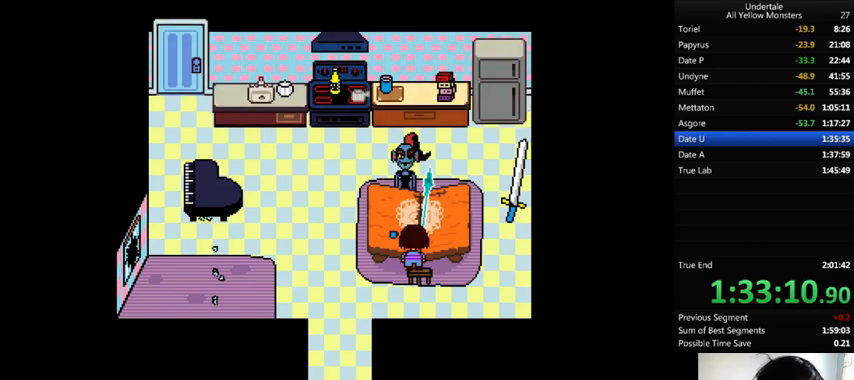
Gameplay with keyboard; each line is a JSON object with the keys held at the frame after it. "events" lists presses ("down") and releases ("up") of ".", "/", "0", "1", "2", "3", "4", "5", "6", "7", "8", "9", "a", "alt_l", "alt_r", "b", "backslash", "backspace", "c", "caps_lock", "comma", "ctrl_l", "ctrl_r", "d", "down", "e", "equals", "f", "g", "h", "i", "j", "k", "l", "lbracket", "left", "m", "minus", "n", "o", "p", "q", "quote", "r", "rbracket", "return", "right", "s", "semicolon", "shift_l", "shift_r", "space", "super", "t", "tab", "tilde", "u", "up", "v", "w", "x", "y" and "z" between this image and that frame as [ms after this image, input, new state], when the widget could be followed in between. No other keys are recorded. Mouse input is not recorded.
{"keys": ["left", "return", "shift_r", "x"], "events": [[33, "return", "down"], [33, "z", "down"], [67, "x", "down"], [100, "shift_r", "down"], [100, "z", "up"], [167, "x", "up"], [200, "return", "up"], [200, "shift_r", "up"], [233, "return", "down"], [233, "shift_r", "down"], [233, "x", "down"], [233, "z", "down"], [300, "return", "up"], [300, "shift_r", "up"], [300, "x", "up"], [300, "z", "up"], [367, "return", "down"], [367, "shift_r", "down"], [367, "z", "down"], [433, "return", "up"], [433, "shift_r", "up"], [433, "x", "down"], [467, "z", "up"], [500, "return", "down"], [500, "shift_r", "down"]]}
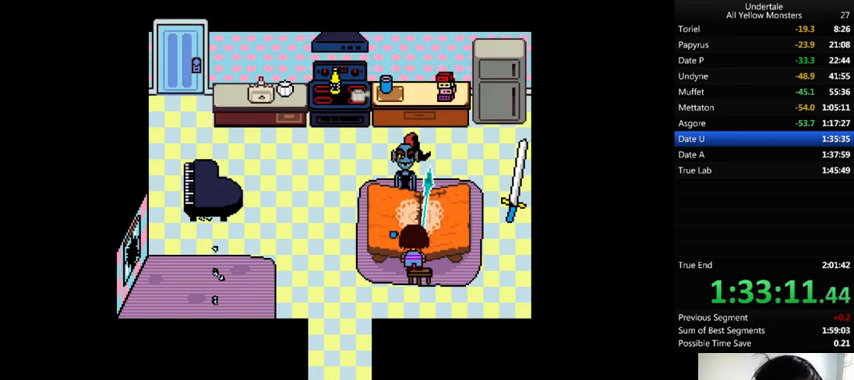
{"keys": ["z"], "events": [[33, "return", "up"], [33, "shift_r", "up"], [33, "x", "up"], [33, "z", "down"], [133, "shift_r", "down"], [133, "x", "down"], [133, "z", "up"], [167, "left", "up"], [167, "shift_r", "up"], [167, "x", "up"], [167, "z", "down"], [267, "left", "down"], [267, "shift_r", "down"], [267, "x", "down"], [300, "left", "up"], [300, "shift_r", "up"], [300, "z", "up"], [333, "return", "down"], [333, "shift_r", "down"], [333, "x", "up"], [333, "z", "down"], [400, "return", "up"], [400, "shift_r", "up"], [433, "x", "down"], [467, "return", "down"], [467, "shift_r", "down"], [467, "z", "up"], [500, "return", "up"], [500, "shift_r", "up"], [500, "x", "up"], [500, "z", "down"]]}
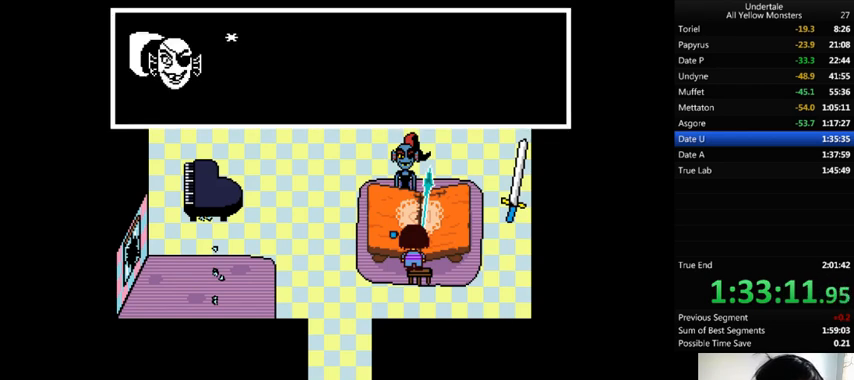
{"keys": ["z"], "events": [[67, "return", "down"], [67, "shift_r", "down"], [67, "x", "down"], [100, "return", "up"], [100, "shift_r", "up"], [100, "z", "up"], [167, "x", "up"], [200, "return", "down"], [200, "shift_r", "down"], [200, "z", "down"], [233, "return", "up"], [233, "shift_r", "up"], [233, "z", "up"], [267, "return", "down"], [267, "shift_r", "down"], [367, "return", "up"], [367, "shift_r", "up"], [367, "x", "down"], [400, "return", "down"], [400, "shift_r", "down"], [433, "x", "up"], [467, "return", "up"], [467, "shift_r", "up"], [467, "z", "down"]]}
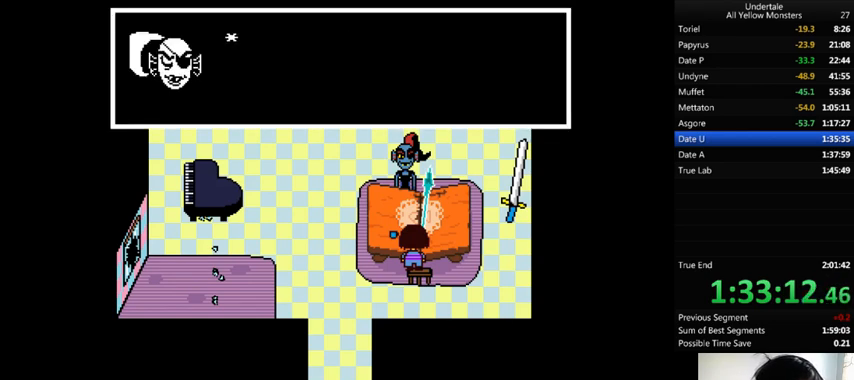
{"keys": ["return", "shift_r", "x"], "events": [[67, "z", "up"], [100, "z", "down"], [133, "return", "down"], [133, "shift_r", "down"], [133, "x", "down"], [167, "z", "up"], [233, "x", "up"], [233, "z", "down"], [333, "x", "down"], [333, "z", "up"], [367, "return", "up"], [367, "shift_r", "up"], [367, "x", "up"], [367, "z", "down"], [500, "return", "down"], [500, "shift_r", "down"], [500, "x", "down"], [500, "z", "up"]]}
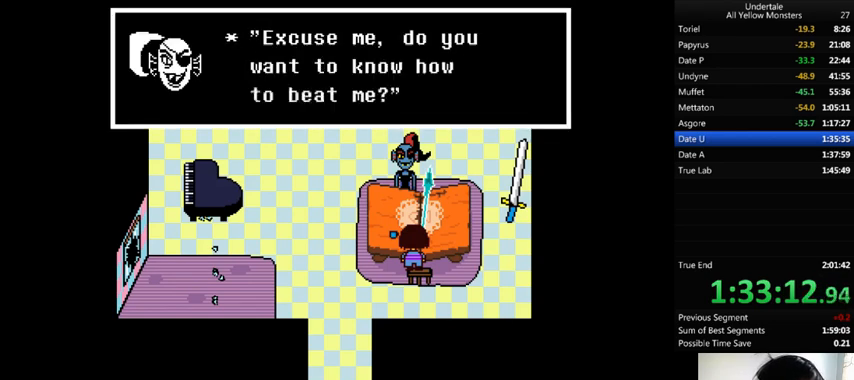
{"keys": [], "events": [[33, "return", "up"], [33, "shift_r", "up"], [33, "x", "up"], [33, "z", "down"], [100, "return", "down"], [100, "shift_r", "down"], [133, "return", "up"], [133, "shift_r", "up"], [133, "x", "down"], [133, "z", "up"], [233, "return", "down"], [233, "shift_r", "down"], [233, "x", "up"], [233, "z", "down"], [300, "return", "up"], [300, "shift_r", "up"], [300, "x", "down"], [300, "z", "up"], [333, "shift_r", "down"], [333, "x", "up"], [400, "shift_r", "up"], [400, "z", "down"], [433, "return", "down"], [433, "shift_r", "down"], [433, "x", "down"], [433, "z", "up"], [467, "return", "up"], [467, "shift_r", "up"], [467, "x", "up"]]}
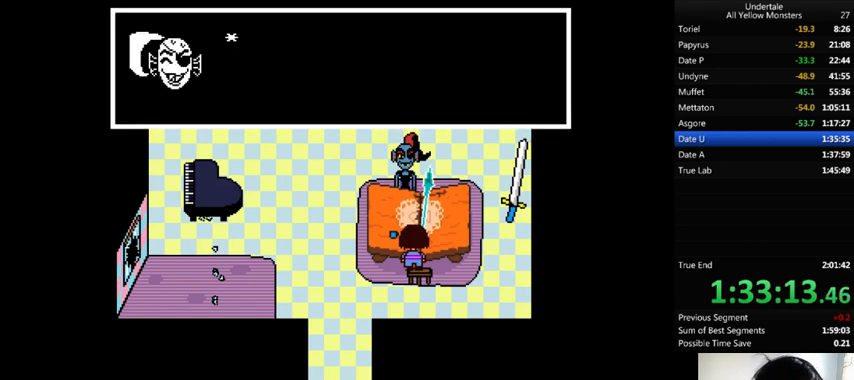
{"keys": ["z"], "events": [[33, "z", "down"], [100, "z", "up"], [200, "return", "down"], [200, "z", "down"], [233, "return", "up"], [233, "x", "down"], [233, "z", "up"], [300, "return", "down"], [300, "shift_r", "down"], [300, "x", "up"], [300, "z", "down"], [367, "return", "up"], [367, "shift_r", "up"], [400, "return", "down"], [400, "shift_r", "down"], [400, "x", "down"], [400, "z", "up"], [433, "return", "up"], [433, "shift_r", "up"], [433, "x", "up"], [433, "z", "down"]]}
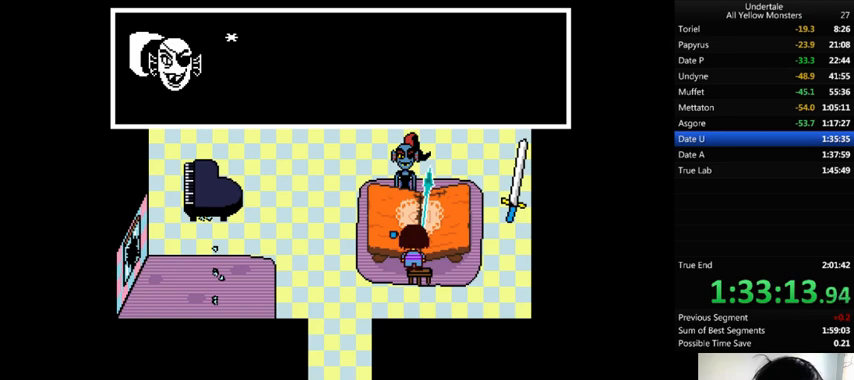
{"keys": ["return", "shift_r"], "events": [[33, "return", "down"], [33, "shift_r", "down"], [33, "z", "up"], [67, "return", "up"], [67, "shift_r", "up"], [67, "z", "down"], [167, "return", "down"], [167, "shift_r", "down"], [167, "x", "down"], [167, "z", "up"], [200, "return", "up"], [200, "shift_r", "up"], [233, "return", "down"], [233, "shift_r", "down"], [233, "x", "up"], [233, "z", "down"], [300, "return", "up"], [300, "shift_r", "up"], [300, "x", "down"], [300, "z", "up"], [367, "return", "down"], [367, "shift_r", "down"], [367, "x", "up"], [367, "z", "down"], [433, "return", "up"], [433, "shift_r", "up"], [433, "x", "down"], [467, "z", "up"], [500, "return", "down"], [500, "shift_r", "down"], [500, "x", "up"]]}
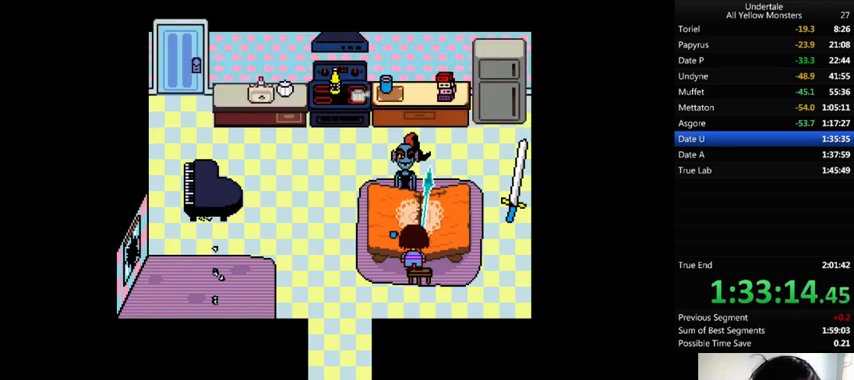
{"keys": ["return", "shift_r"], "events": [[33, "return", "up"], [33, "shift_r", "up"], [33, "z", "down"], [67, "x", "down"], [133, "x", "up"], [133, "z", "up"], [167, "z", "down"], [200, "return", "down"], [200, "shift_r", "down"], [200, "x", "down"], [267, "return", "up"], [267, "shift_r", "up"], [267, "z", "up"], [300, "x", "up"], [333, "return", "down"], [333, "z", "down"], [400, "return", "up"], [400, "x", "down"], [400, "z", "up"], [467, "return", "down"], [467, "shift_r", "down"], [467, "x", "up"]]}
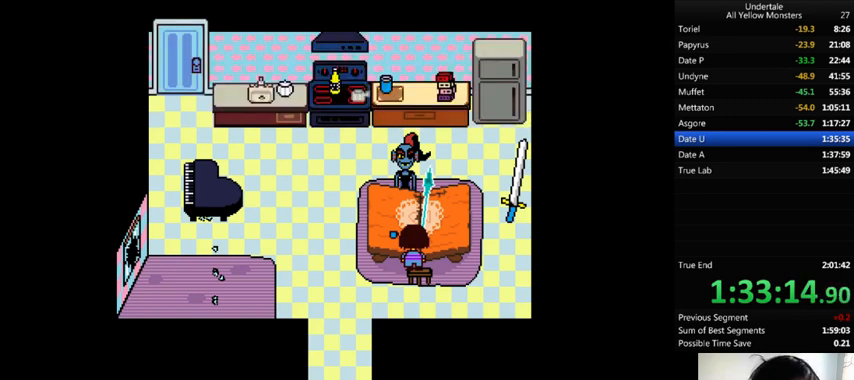
{"keys": ["return", "x"], "events": [[33, "return", "up"], [33, "shift_r", "up"], [33, "z", "down"], [67, "return", "down"], [67, "shift_r", "down"], [67, "x", "down"], [100, "z", "up"], [133, "return", "up"], [133, "shift_r", "up"], [167, "x", "up"], [167, "z", "down"], [233, "return", "down"], [233, "shift_r", "down"], [267, "shift_r", "up"], [300, "z", "up"], [400, "z", "down"], [467, "x", "down"], [467, "z", "up"]]}
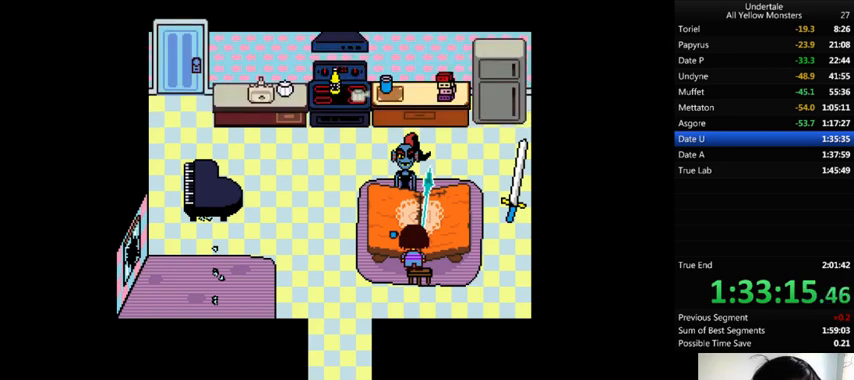
{"keys": ["left", "z"], "events": [[33, "return", "up"], [33, "x", "up"], [100, "z", "down"], [133, "x", "down"], [133, "z", "up"], [267, "x", "up"], [300, "left", "down"], [300, "z", "down"], [367, "x", "down"], [400, "left", "up"], [400, "z", "up"], [433, "x", "up"], [467, "left", "down"], [467, "z", "down"]]}
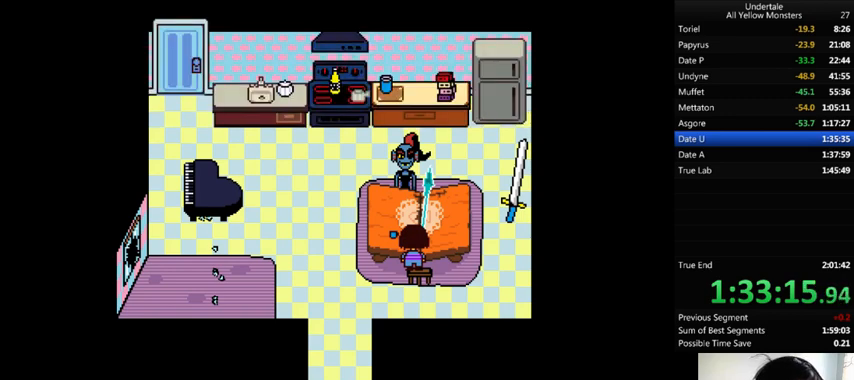
{"keys": ["z"], "events": [[33, "z", "up"], [67, "left", "up"], [67, "x", "down"], [100, "left", "down"], [100, "return", "down"], [100, "x", "up"], [200, "z", "down"], [233, "left", "up"], [233, "return", "up"], [233, "x", "down"], [233, "z", "up"], [300, "x", "up"], [333, "return", "down"], [333, "shift_r", "down"], [333, "z", "down"], [367, "return", "up"], [367, "shift_r", "up"], [367, "x", "down"], [367, "z", "up"], [433, "return", "down"], [433, "shift_r", "down"], [433, "x", "up"], [467, "z", "down"], [500, "return", "up"], [500, "shift_r", "up"]]}
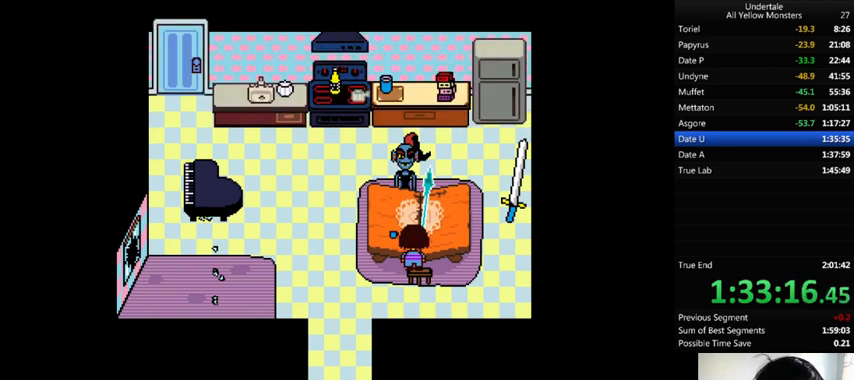
{"keys": ["z"], "events": [[33, "x", "down"], [33, "z", "up"], [67, "return", "down"], [67, "shift_r", "down"], [133, "return", "up"], [133, "shift_r", "up"], [133, "x", "up"], [133, "z", "down"], [167, "return", "down"], [167, "shift_r", "down"], [167, "x", "down"], [167, "z", "up"], [233, "return", "up"], [233, "shift_r", "up"], [233, "x", "up"], [267, "z", "down"], [300, "return", "down"], [300, "shift_r", "down"], [333, "return", "up"], [333, "shift_r", "up"], [333, "x", "down"], [367, "z", "up"], [400, "x", "up"], [433, "z", "down"]]}
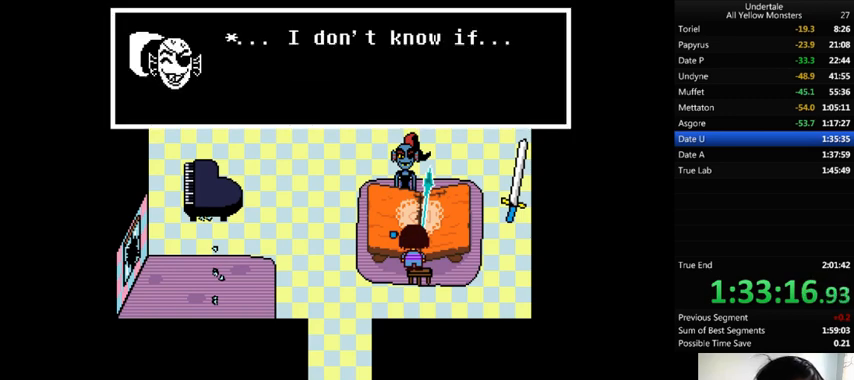
{"keys": ["return", "shift_r", "x"], "events": [[33, "return", "down"], [33, "shift_r", "down"], [33, "x", "down"], [33, "z", "up"], [67, "return", "up"], [67, "shift_r", "up"], [67, "x", "up"], [67, "z", "down"], [200, "x", "down"], [200, "z", "up"], [233, "x", "up"], [233, "z", "down"], [300, "return", "down"], [300, "shift_r", "down"], [333, "return", "up"], [333, "shift_r", "up"], [333, "x", "down"], [333, "z", "up"], [367, "x", "up"], [400, "return", "down"], [400, "shift_r", "down"], [400, "z", "down"], [433, "return", "up"], [433, "shift_r", "up"], [467, "x", "down"], [467, "z", "up"], [500, "return", "down"], [500, "shift_r", "down"]]}
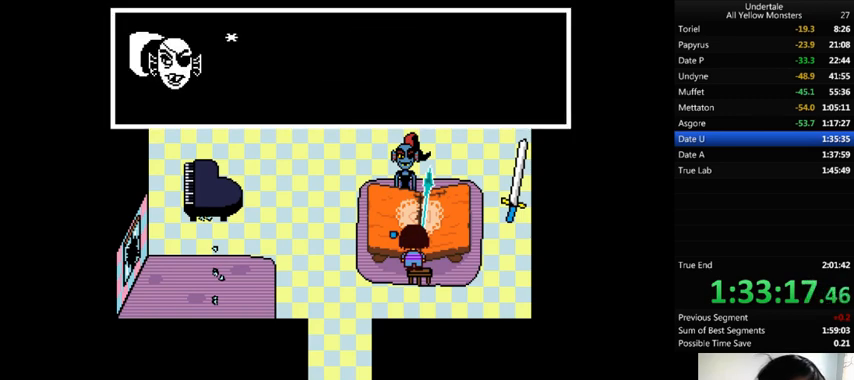
{"keys": ["return", "shift_r", "z"], "events": [[33, "return", "up"], [33, "shift_r", "up"], [33, "x", "up"], [33, "z", "down"], [133, "return", "down"], [133, "shift_r", "down"], [133, "x", "down"], [133, "z", "up"], [167, "return", "up"], [167, "shift_r", "up"], [167, "x", "up"], [167, "z", "down"], [300, "x", "down"], [300, "z", "up"], [333, "x", "up"], [333, "z", "down"], [400, "x", "down"], [400, "z", "up"], [467, "x", "up"], [467, "z", "down"], [500, "return", "down"], [500, "shift_r", "down"]]}
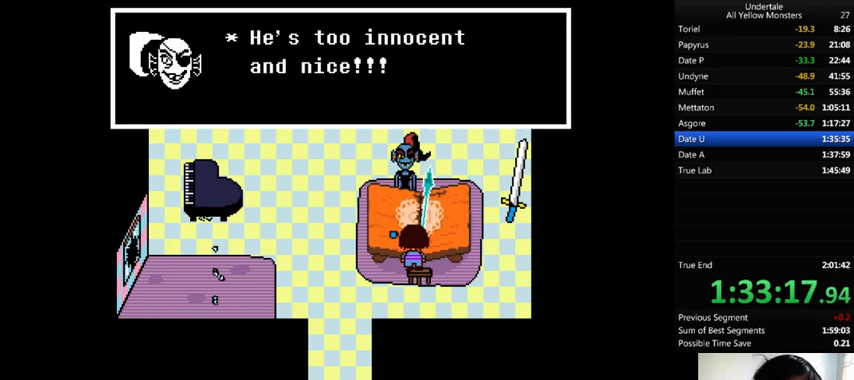
{"keys": ["z"], "events": [[33, "return", "up"], [33, "shift_r", "up"], [33, "x", "down"], [33, "z", "up"], [100, "return", "down"], [100, "shift_r", "down"], [100, "x", "up"], [100, "z", "down"], [167, "return", "up"], [167, "shift_r", "up"], [200, "x", "down"], [200, "z", "up"], [233, "return", "down"], [233, "shift_r", "down"], [267, "return", "up"], [267, "shift_r", "up"], [267, "x", "up"], [267, "z", "down"], [300, "x", "down"], [300, "z", "up"], [333, "return", "down"], [333, "shift_r", "down"], [400, "return", "up"], [400, "shift_r", "up"], [400, "x", "up"], [400, "z", "down"], [433, "x", "down"], [467, "return", "down"], [467, "shift_r", "down"], [467, "z", "up"], [500, "return", "up"], [500, "shift_r", "up"], [500, "x", "up"], [500, "z", "down"]]}
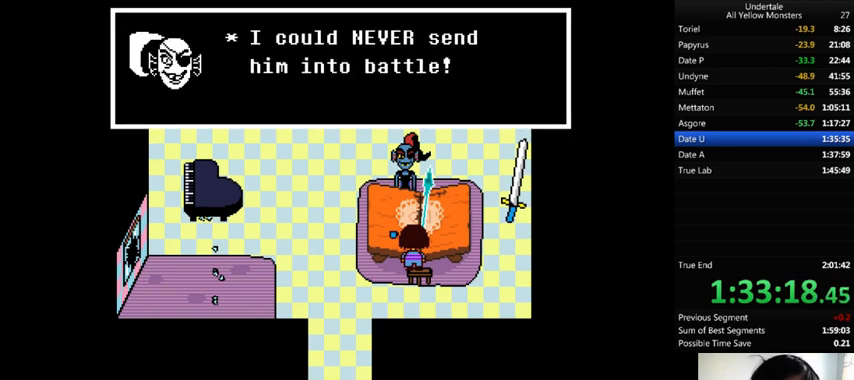
{"keys": ["return", "shift_r", "x"], "events": [[100, "return", "down"], [100, "shift_r", "down"], [133, "return", "up"], [133, "shift_r", "up"], [133, "z", "up"], [200, "z", "down"], [233, "return", "down"], [233, "shift_r", "down"], [267, "return", "up"], [267, "shift_r", "up"], [267, "x", "down"], [300, "z", "up"], [333, "return", "down"], [333, "shift_r", "down"], [333, "x", "up"], [333, "z", "down"], [367, "return", "up"], [367, "shift_r", "up"], [400, "x", "down"], [433, "return", "down"], [433, "shift_r", "down"], [433, "z", "up"]]}
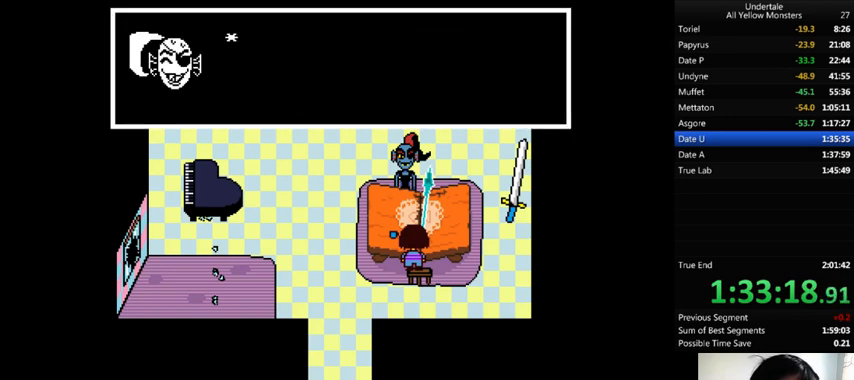
{"keys": ["x", "z"], "events": [[33, "x", "up"], [33, "z", "down"], [100, "return", "up"], [100, "shift_r", "up"], [100, "z", "up"], [200, "return", "down"], [200, "shift_r", "down"], [200, "z", "down"], [233, "return", "up"], [233, "shift_r", "up"], [233, "x", "down"], [233, "z", "up"], [300, "return", "down"], [300, "shift_r", "down"], [300, "x", "up"], [300, "z", "down"], [367, "return", "up"], [367, "shift_r", "up"], [367, "x", "down"], [367, "z", "up"], [433, "return", "down"], [433, "shift_r", "down"], [433, "x", "up"], [433, "z", "down"], [467, "return", "up"], [467, "shift_r", "up"], [500, "x", "down"]]}
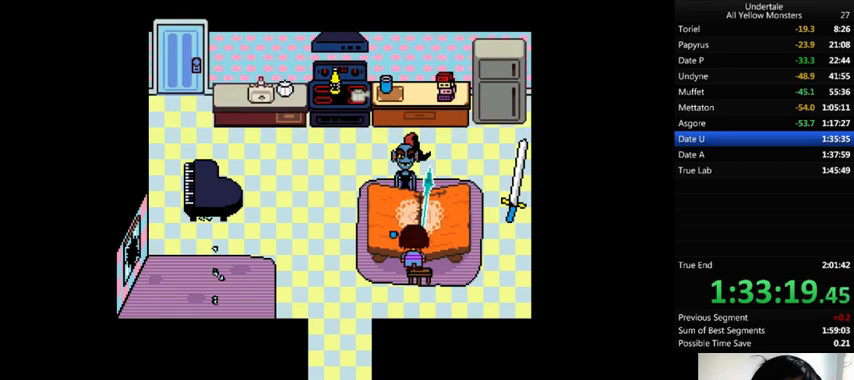
{"keys": ["z"], "events": [[33, "return", "down"], [33, "shift_r", "down"], [33, "z", "up"], [133, "return", "up"], [133, "shift_r", "up"], [133, "x", "up"], [133, "z", "down"], [167, "return", "down"], [167, "shift_r", "down"], [167, "x", "down"], [200, "z", "up"], [267, "return", "up"], [267, "shift_r", "up"], [300, "shift_r", "down"], [300, "x", "up"], [300, "z", "down"], [333, "shift_r", "up"], [333, "x", "down"], [400, "z", "up"], [433, "return", "down"], [433, "shift_r", "down"], [500, "return", "up"], [500, "shift_r", "up"], [500, "x", "up"], [500, "z", "down"]]}
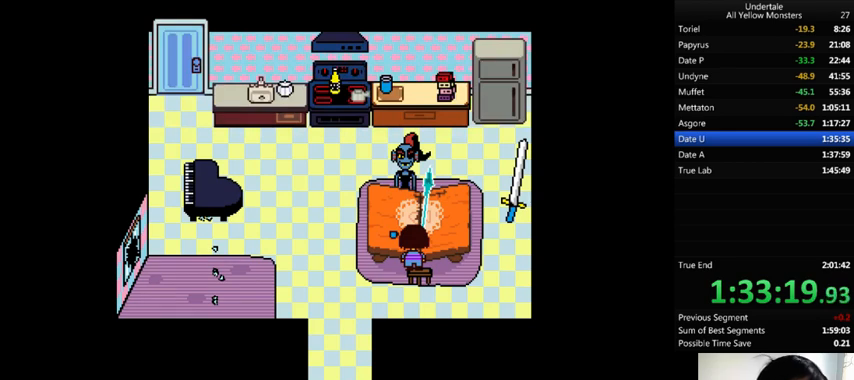
{"keys": ["x"], "events": [[67, "return", "down"], [67, "shift_r", "down"], [67, "x", "down"], [100, "return", "up"], [100, "shift_r", "up"], [100, "z", "up"], [167, "return", "down"], [167, "shift_r", "down"], [167, "x", "up"], [167, "z", "down"], [233, "return", "up"], [233, "shift_r", "up"], [233, "x", "down"], [300, "return", "down"], [300, "shift_r", "down"], [300, "z", "up"], [367, "return", "up"], [367, "shift_r", "up"], [400, "x", "up"], [400, "z", "down"], [433, "return", "down"], [433, "shift_r", "down"], [467, "return", "up"], [467, "shift_r", "up"], [467, "x", "down"], [500, "z", "up"]]}
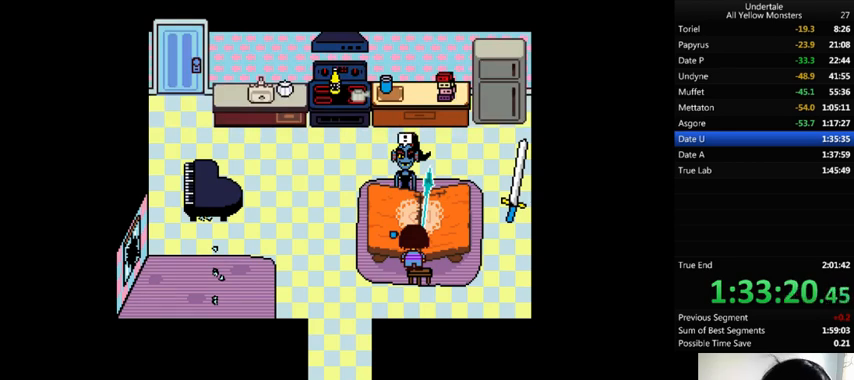
{"keys": ["x", "z"], "events": [[33, "return", "down"], [33, "shift_r", "down"], [67, "x", "up"], [67, "z", "down"], [133, "return", "up"], [133, "shift_r", "up"], [167, "return", "down"], [167, "shift_r", "down"], [167, "x", "down"], [167, "z", "up"], [233, "return", "up"], [233, "shift_r", "up"], [267, "x", "up"], [300, "z", "down"], [333, "x", "down"], [333, "z", "up"], [433, "return", "down"], [433, "shift_r", "down"], [433, "x", "up"], [433, "z", "down"], [467, "return", "up"], [467, "shift_r", "up"], [500, "x", "down"]]}
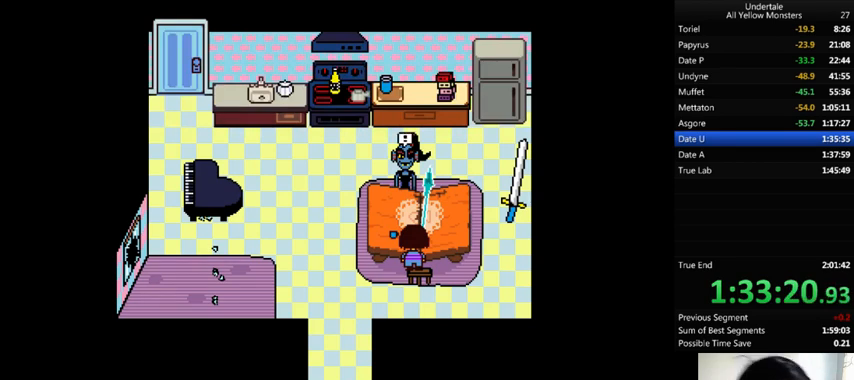
{"keys": ["z"], "events": [[33, "return", "down"], [33, "shift_r", "down"], [33, "z", "up"], [67, "return", "up"], [67, "shift_r", "up"], [67, "x", "up"], [100, "z", "down"], [167, "x", "down"], [233, "z", "up"], [300, "x", "up"], [333, "return", "down"], [333, "shift_r", "down"], [333, "z", "down"], [367, "return", "up"], [367, "shift_r", "up"], [367, "x", "down"], [400, "z", "up"], [433, "return", "down"], [433, "shift_r", "down"], [433, "x", "up"], [467, "return", "up"], [467, "shift_r", "up"], [467, "z", "down"]]}
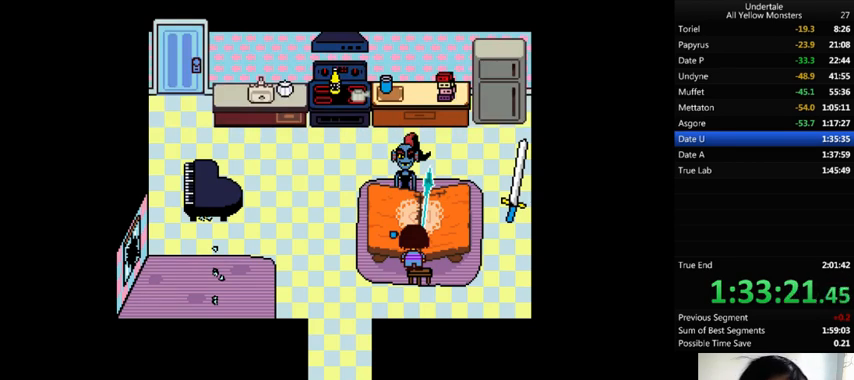
{"keys": ["z"], "events": [[67, "return", "down"], [67, "shift_r", "down"], [67, "x", "down"], [67, "z", "up"], [100, "return", "up"], [100, "shift_r", "up"], [100, "x", "up"], [100, "z", "down"], [167, "return", "down"], [167, "shift_r", "down"], [233, "return", "up"], [233, "shift_r", "up"], [233, "x", "down"], [233, "z", "up"], [300, "return", "down"], [300, "shift_r", "down"], [300, "x", "up"], [300, "z", "down"], [367, "return", "up"], [367, "shift_r", "up"], [400, "x", "down"], [433, "return", "down"], [433, "shift_r", "down"], [433, "z", "up"], [467, "return", "up"], [467, "shift_r", "up"], [467, "x", "up"], [467, "z", "down"]]}
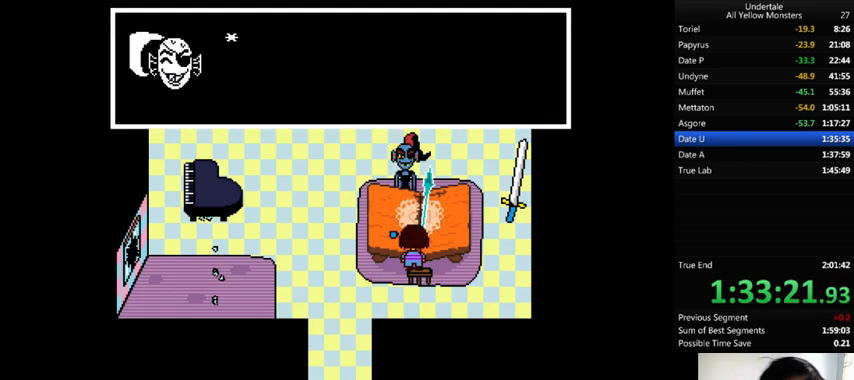
{"keys": ["z"], "events": [[33, "return", "down"], [67, "shift_r", "down"], [67, "x", "down"], [100, "return", "up"], [100, "shift_r", "up"], [100, "z", "up"], [167, "x", "up"], [200, "return", "down"], [200, "shift_r", "down"], [200, "z", "down"], [233, "return", "up"], [233, "shift_r", "up"], [233, "x", "down"], [267, "z", "up"], [300, "return", "down"], [300, "shift_r", "down"], [333, "return", "up"], [333, "shift_r", "up"], [333, "x", "up"], [333, "z", "down"], [433, "return", "down"], [433, "shift_r", "down"], [433, "x", "down"], [467, "z", "up"], [500, "return", "up"], [500, "shift_r", "up"], [500, "x", "up"], [500, "z", "down"]]}
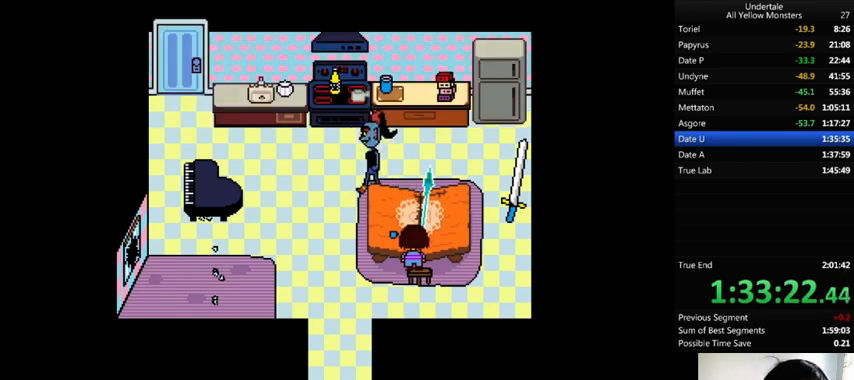
{"keys": ["return", "shift_r", "x"], "events": [[33, "return", "down"], [33, "shift_r", "down"], [33, "x", "down"], [33, "z", "up"], [67, "return", "up"], [67, "shift_r", "up"], [133, "return", "down"], [133, "shift_r", "down"], [133, "x", "up"], [133, "z", "down"], [233, "return", "up"], [233, "shift_r", "up"], [233, "x", "down"], [233, "z", "up"], [300, "return", "down"], [300, "shift_r", "down"], [300, "x", "up"], [300, "z", "down"], [333, "return", "up"], [333, "shift_r", "up"], [367, "x", "down"], [400, "z", "up"], [433, "return", "down"], [433, "shift_r", "down"]]}
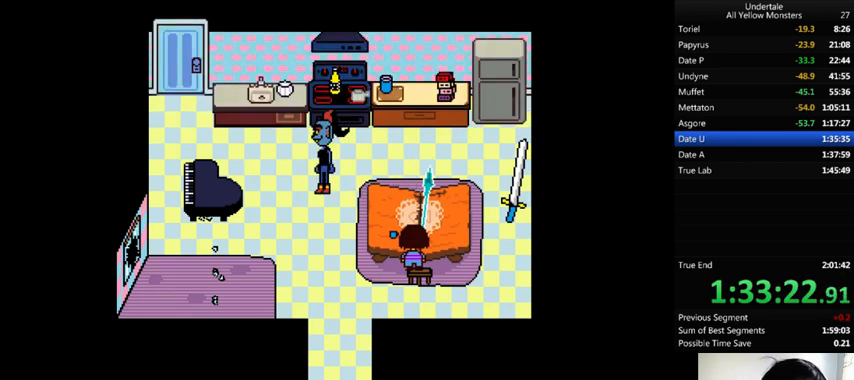
{"keys": ["return", "shift_r"], "events": [[33, "shift_r", "up"], [33, "x", "up"], [33, "z", "down"], [67, "x", "down"], [100, "z", "up"], [233, "x", "up"], [233, "z", "down"], [300, "x", "down"], [433, "shift_r", "down"], [500, "x", "up"], [500, "z", "up"]]}
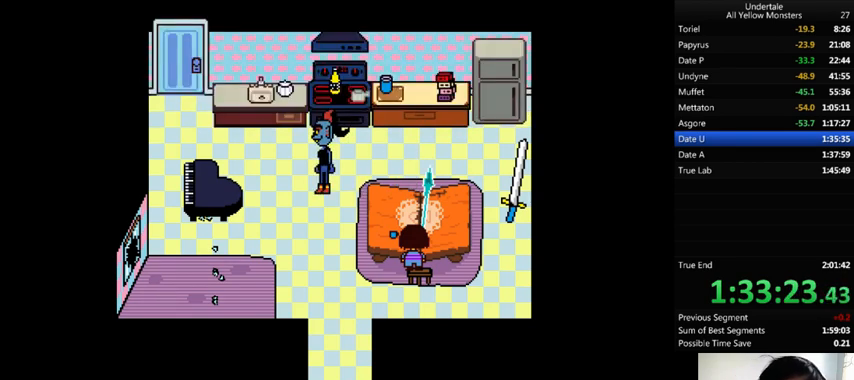
{"keys": ["x"], "events": [[33, "shift_r", "up"], [100, "return", "up"], [133, "return", "down"], [133, "shift_r", "down"], [133, "x", "down"], [167, "return", "up"], [167, "z", "down"], [200, "shift_r", "up"], [233, "return", "down"], [233, "shift_r", "down"], [233, "x", "up"], [333, "return", "up"], [333, "shift_r", "up"], [333, "z", "up"], [367, "return", "down"], [367, "shift_r", "down"], [400, "shift_r", "up"], [467, "return", "up"], [467, "x", "down"]]}
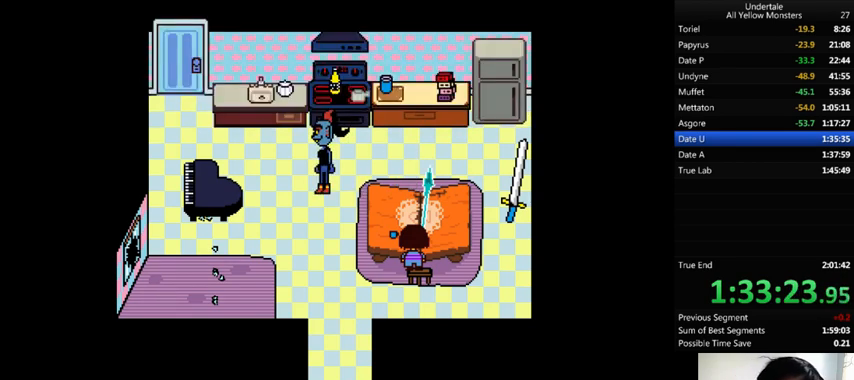
{"keys": [], "events": [[33, "x", "up"], [33, "z", "down"], [100, "z", "up"], [167, "return", "down"], [167, "shift_r", "down"], [200, "return", "up"], [200, "shift_r", "up"], [200, "x", "down"], [200, "z", "down"], [233, "return", "down"], [233, "shift_r", "down"], [233, "z", "up"], [300, "return", "up"], [300, "shift_r", "up"], [300, "x", "up"], [333, "z", "down"], [367, "shift_r", "down"], [433, "shift_r", "up"], [433, "x", "down"], [433, "z", "up"], [467, "x", "up"]]}
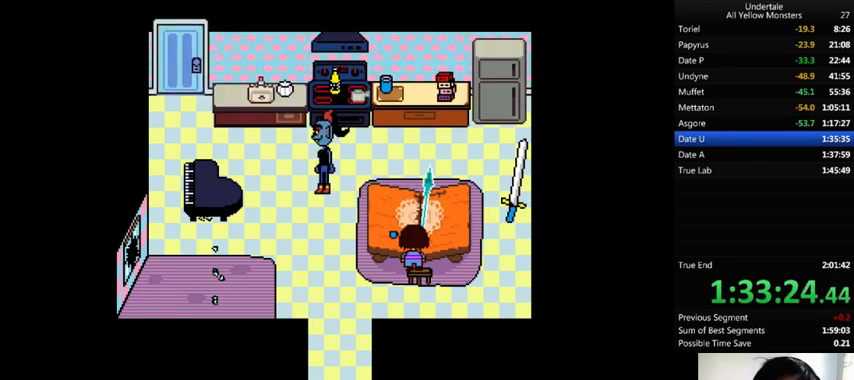
{"keys": ["x", "z"], "events": [[67, "return", "down"], [67, "shift_r", "down"], [67, "z", "down"], [100, "shift_r", "up"], [100, "x", "down"], [133, "return", "up"], [133, "x", "up"], [133, "z", "up"], [233, "z", "down"], [267, "return", "down"], [267, "shift_r", "down"], [267, "x", "down"], [300, "return", "up"], [300, "shift_r", "up"], [300, "z", "up"], [333, "x", "up"], [400, "return", "down"], [400, "shift_r", "down"], [400, "z", "down"], [433, "return", "up"], [433, "shift_r", "up"], [467, "x", "down"]]}
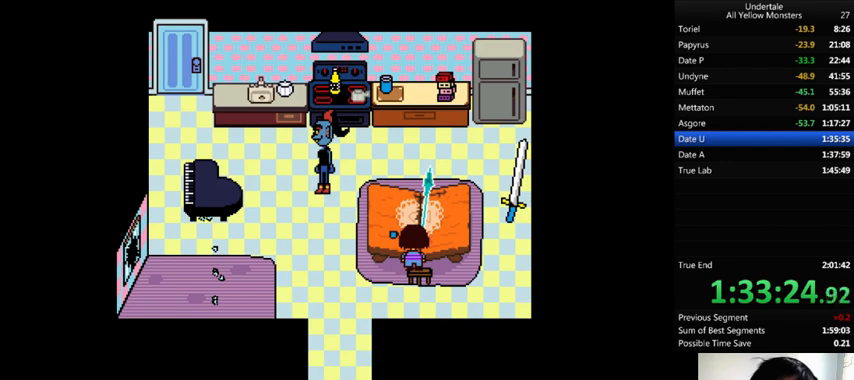
{"keys": ["x"], "events": [[33, "return", "down"], [33, "shift_r", "down"], [33, "z", "up"], [67, "return", "up"], [67, "shift_r", "up"], [67, "x", "up"], [67, "z", "down"], [133, "return", "down"], [133, "x", "down"], [200, "return", "up"], [200, "z", "up"], [233, "x", "up"], [233, "z", "down"], [333, "x", "down"], [367, "z", "up"], [400, "return", "down"], [400, "shift_r", "down"], [400, "x", "up"], [433, "return", "up"], [433, "shift_r", "up"], [433, "z", "down"], [500, "x", "down"], [500, "z", "up"]]}
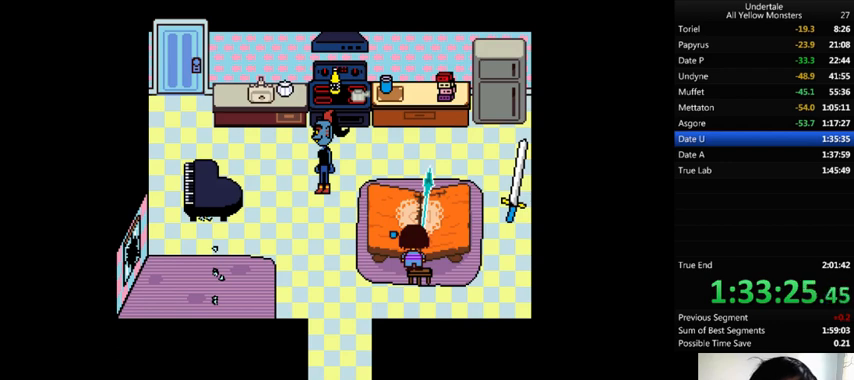
{"keys": ["z"], "events": [[33, "return", "down"], [33, "shift_r", "down"], [100, "return", "up"], [100, "shift_r", "up"], [100, "x", "up"], [133, "return", "down"], [133, "shift_r", "down"], [133, "z", "down"], [200, "return", "up"], [200, "shift_r", "up"], [200, "x", "down"], [200, "z", "up"], [267, "x", "up"], [300, "return", "down"], [300, "shift_r", "down"], [300, "z", "down"], [367, "return", "up"], [367, "shift_r", "up"], [367, "x", "down"], [367, "z", "up"], [400, "return", "down"], [400, "shift_r", "down"], [433, "x", "up"], [500, "return", "up"], [500, "shift_r", "up"], [500, "z", "down"]]}
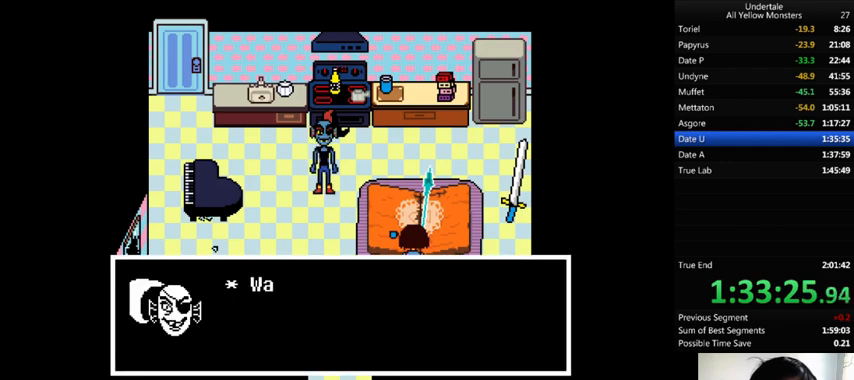
{"keys": ["x", "z"], "events": [[33, "return", "down"], [33, "shift_r", "down"], [33, "x", "down"], [33, "z", "up"], [100, "return", "up"], [100, "shift_r", "up"], [133, "x", "up"], [133, "z", "down"], [200, "return", "down"], [200, "shift_r", "down"], [233, "return", "up"], [233, "shift_r", "up"], [233, "x", "down"], [233, "z", "up"], [300, "return", "down"], [300, "shift_r", "down"], [300, "x", "up"], [300, "z", "down"], [333, "return", "up"], [333, "shift_r", "up"], [367, "x", "down"], [367, "z", "up"], [433, "return", "down"], [433, "shift_r", "down"], [467, "return", "up"], [467, "shift_r", "up"], [467, "x", "up"], [467, "z", "down"], [500, "x", "down"]]}